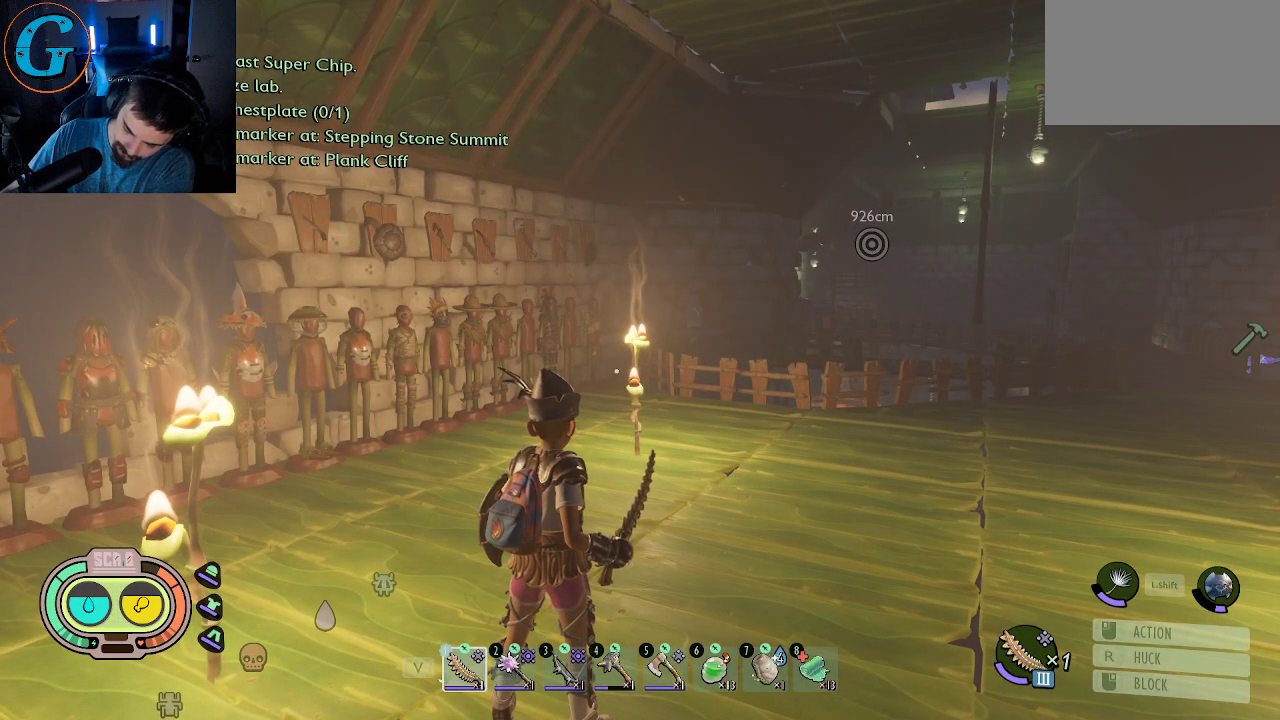
Gameplay with keyboard and mouse; each line is a JSON object with the keys and mouse buttons held at the frame after it. "events" lists presses ("down") and releases ("up") of "1", "2", "3", "4", "5", "a", "alt", "c", "caps_lock", "ctrl", "d", "e", "f", "g", "q", "r", "s", "shift", "space", "t", "tab", "v", "w", "x", "z", "mouse_left", "mouse_wheel" and "mouse_right" between this image and that frame as [ms after this image, input, new state], when the widget could be followed in between. "mouse_left", "mouse_wheel", "mouse_right" = the "left", "wheel", "right" buttons of the "mouse" list. No other keys are recorded. "wheel" means that the mouse wheel is clicked or scrolled. "mouse_move" is the direction in which the mouse moves at that frame (one of eight, or "still"), when it could be read.
{"keys": [], "mouse": [], "mouse_move": "still", "events": []}
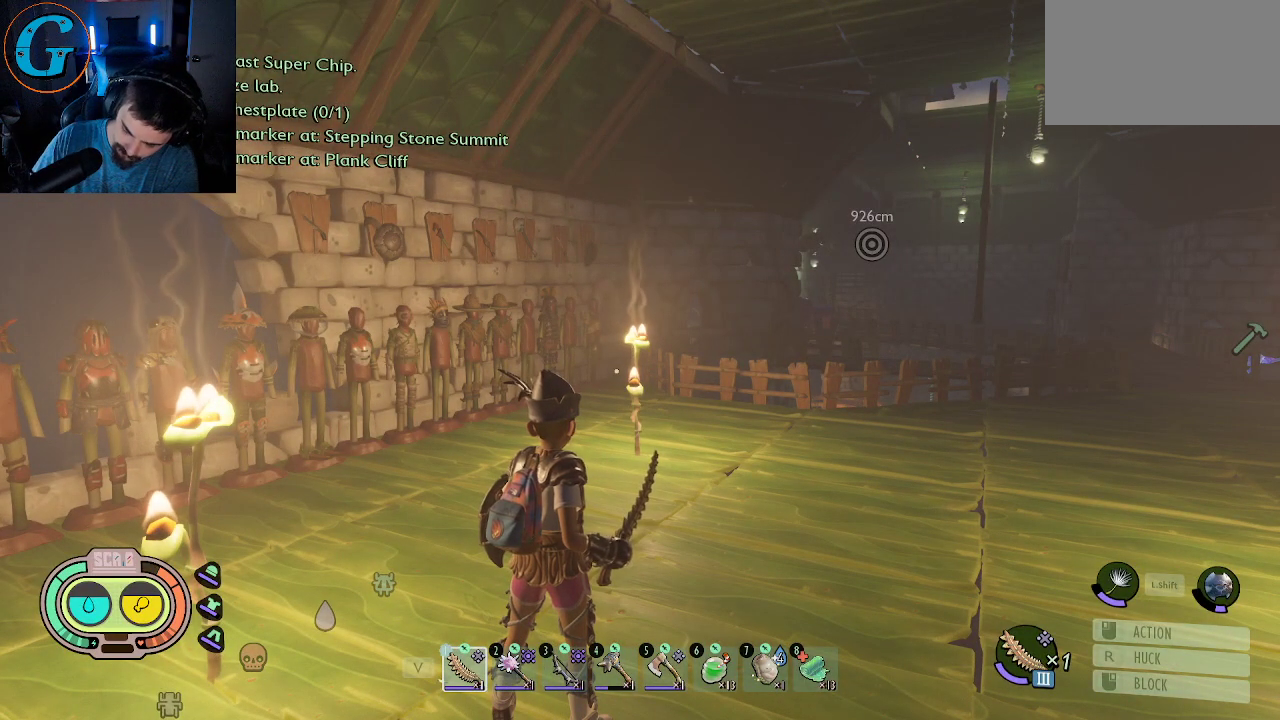
{"keys": [], "mouse": [], "mouse_move": "still", "events": []}
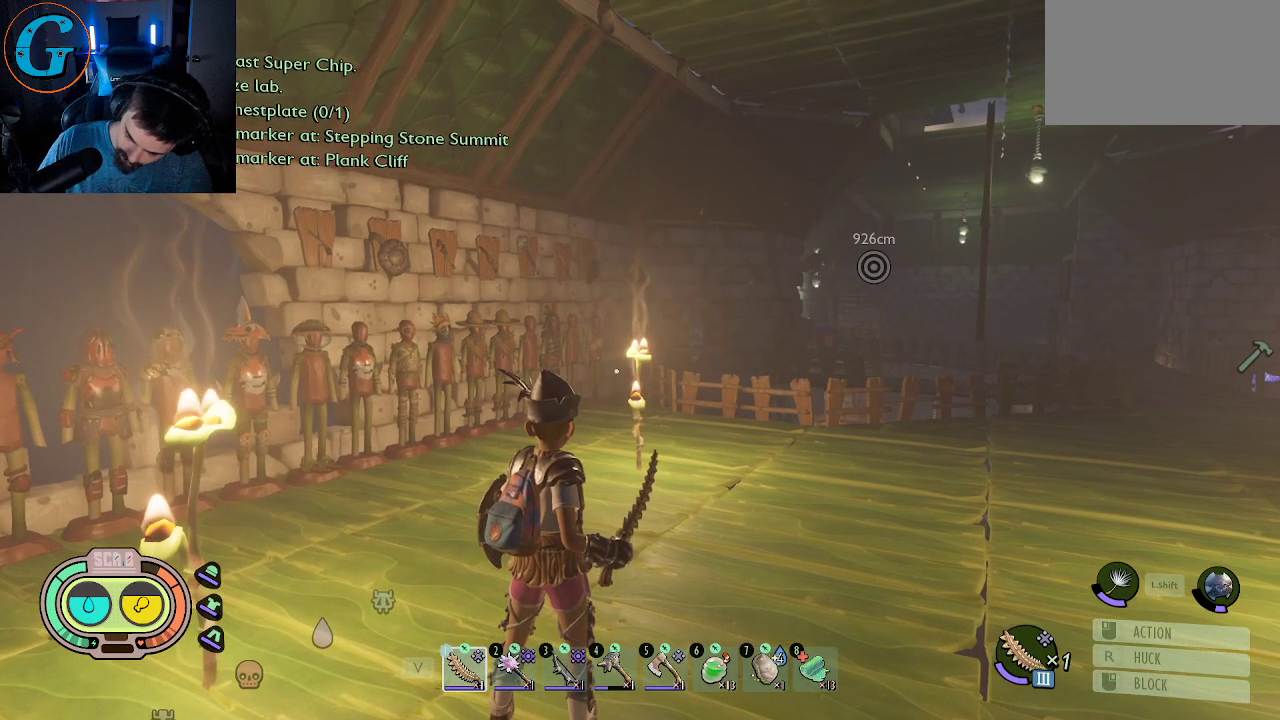
{"keys": [], "mouse": [], "mouse_move": "still", "events": []}
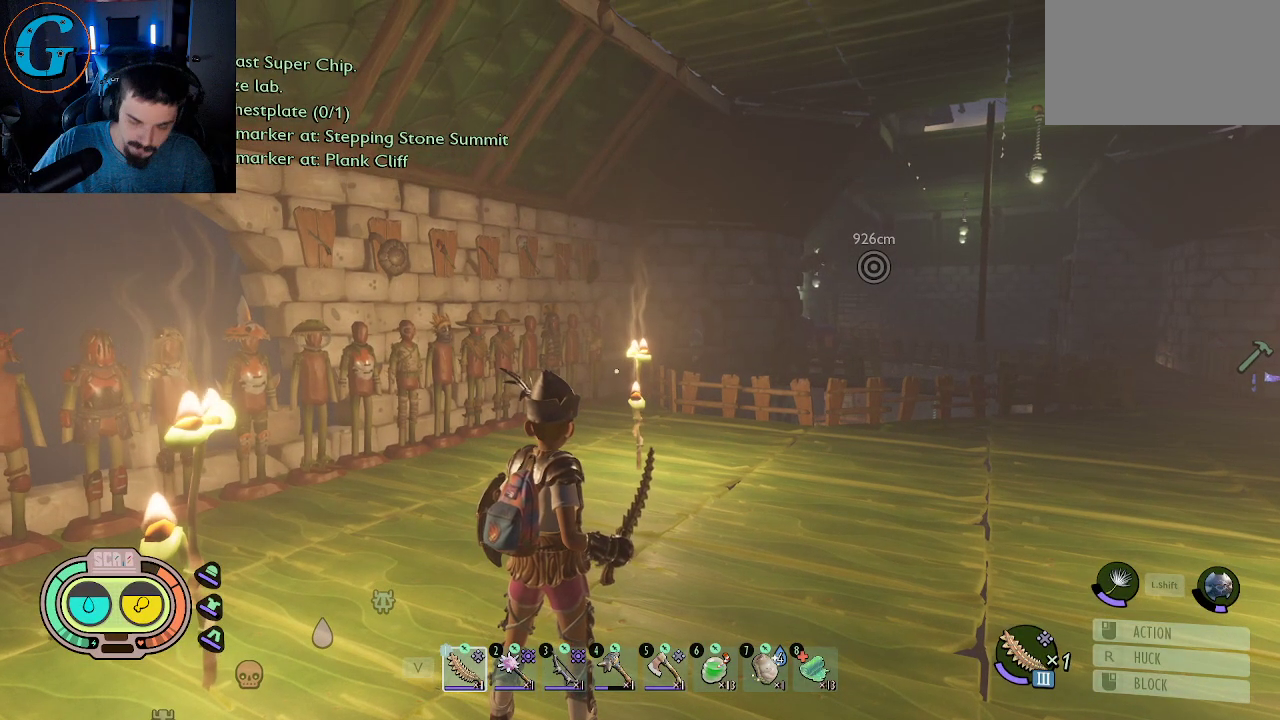
{"keys": ["w"], "mouse": [], "mouse_move": "still", "events": [[467, "w", "down"]]}
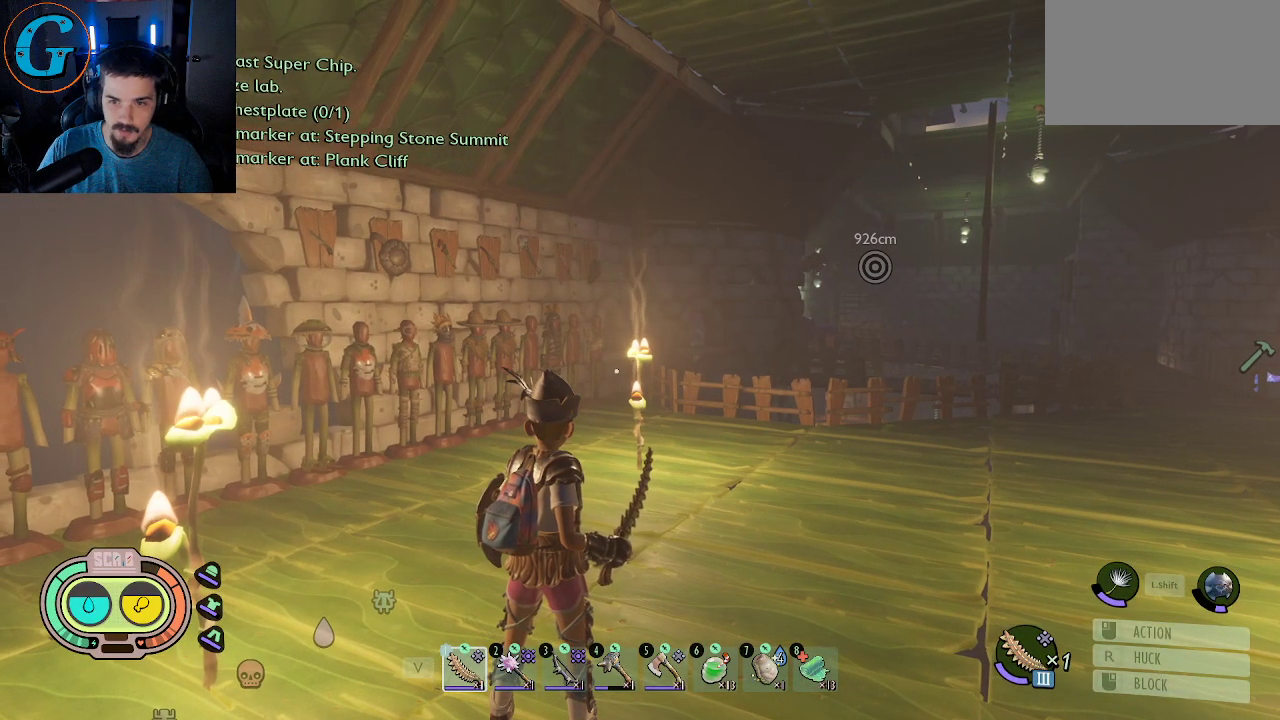
{"keys": ["shift", "w"], "mouse": [], "mouse_move": "still", "events": [[183, "shift", "down"]]}
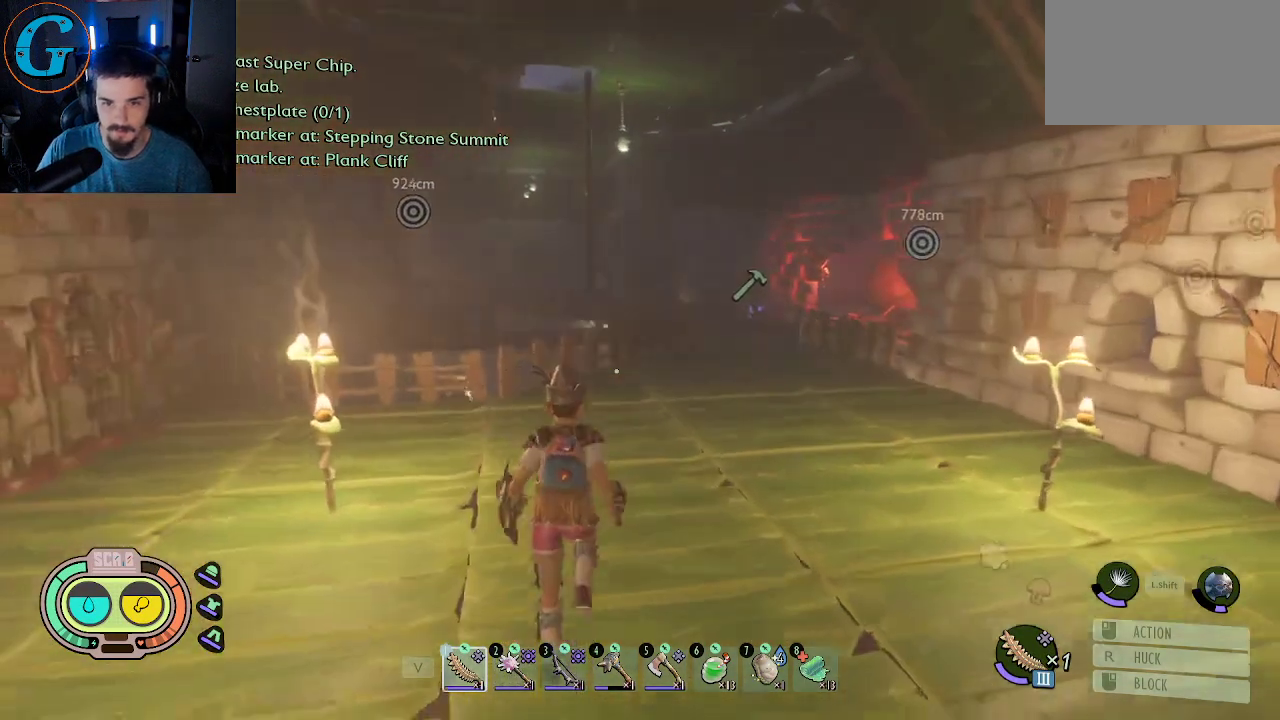
{"keys": ["shift", "w"], "mouse": [], "mouse_move": "still", "events": []}
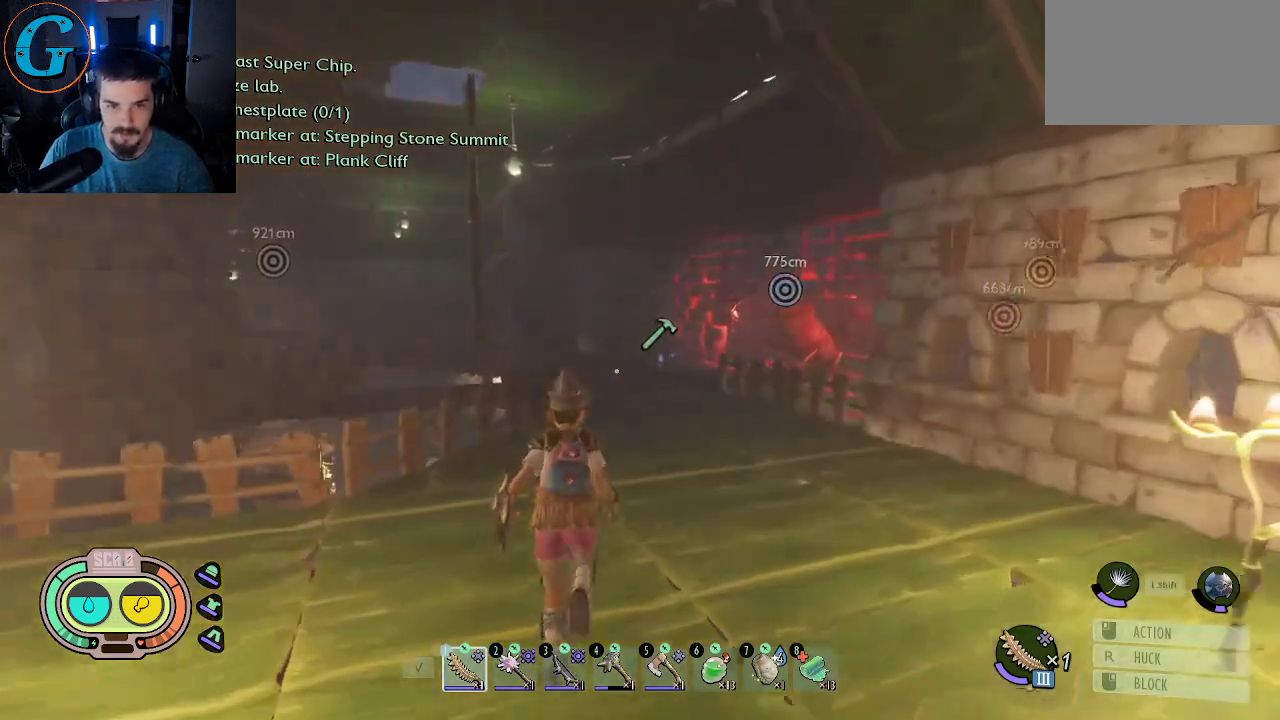
{"keys": ["shift", "w"], "mouse": [], "mouse_move": "still", "events": []}
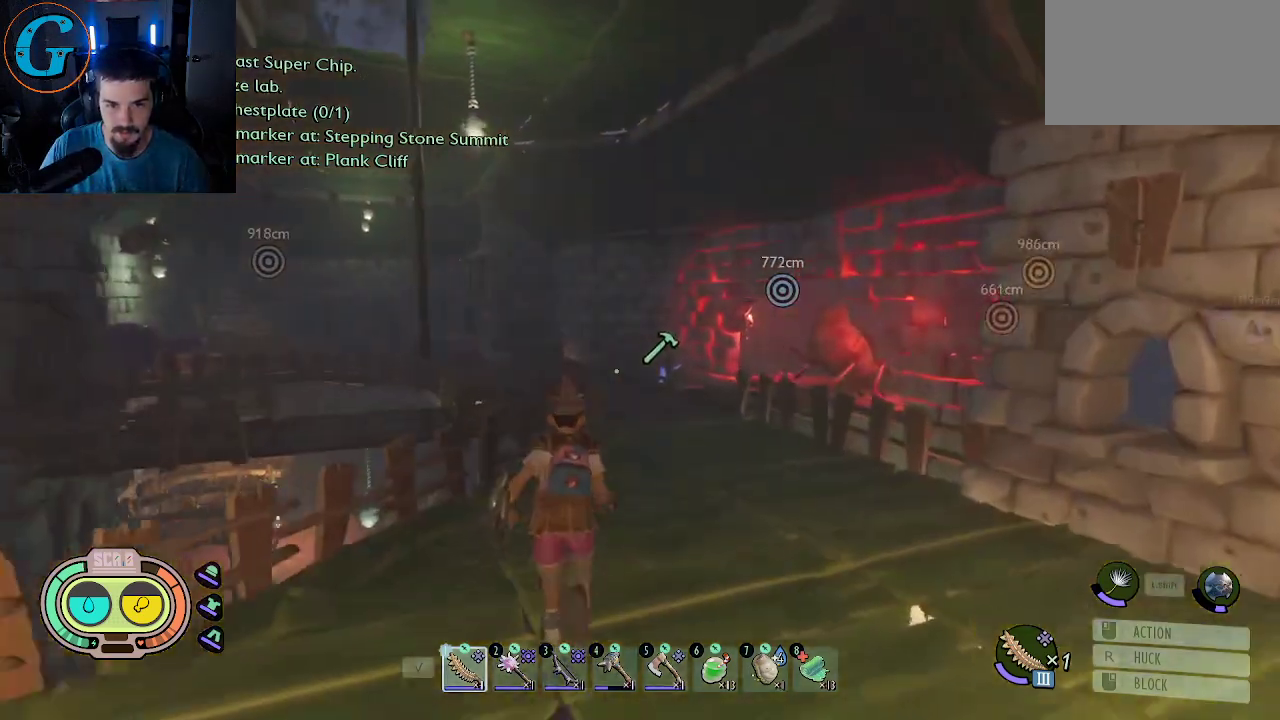
{"keys": ["shift", "w"], "mouse": [], "mouse_move": "still", "events": []}
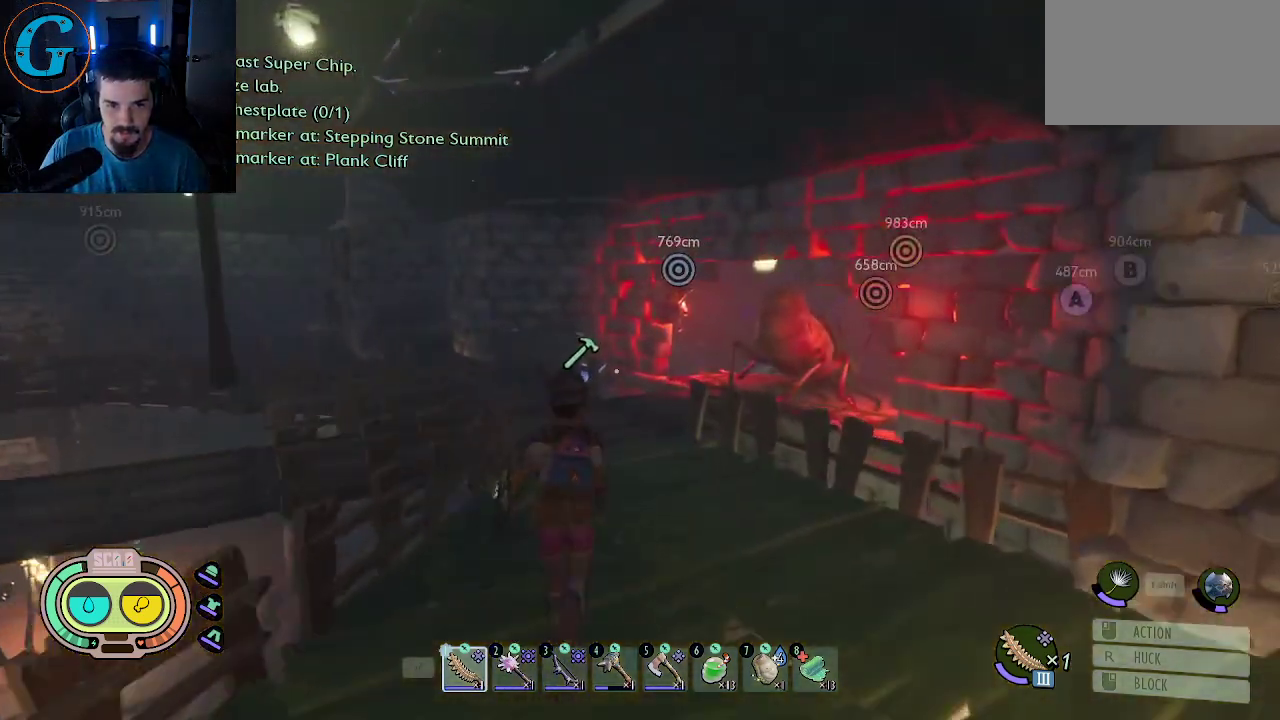
{"keys": ["shift", "w"], "mouse": [], "mouse_move": "left", "events": []}
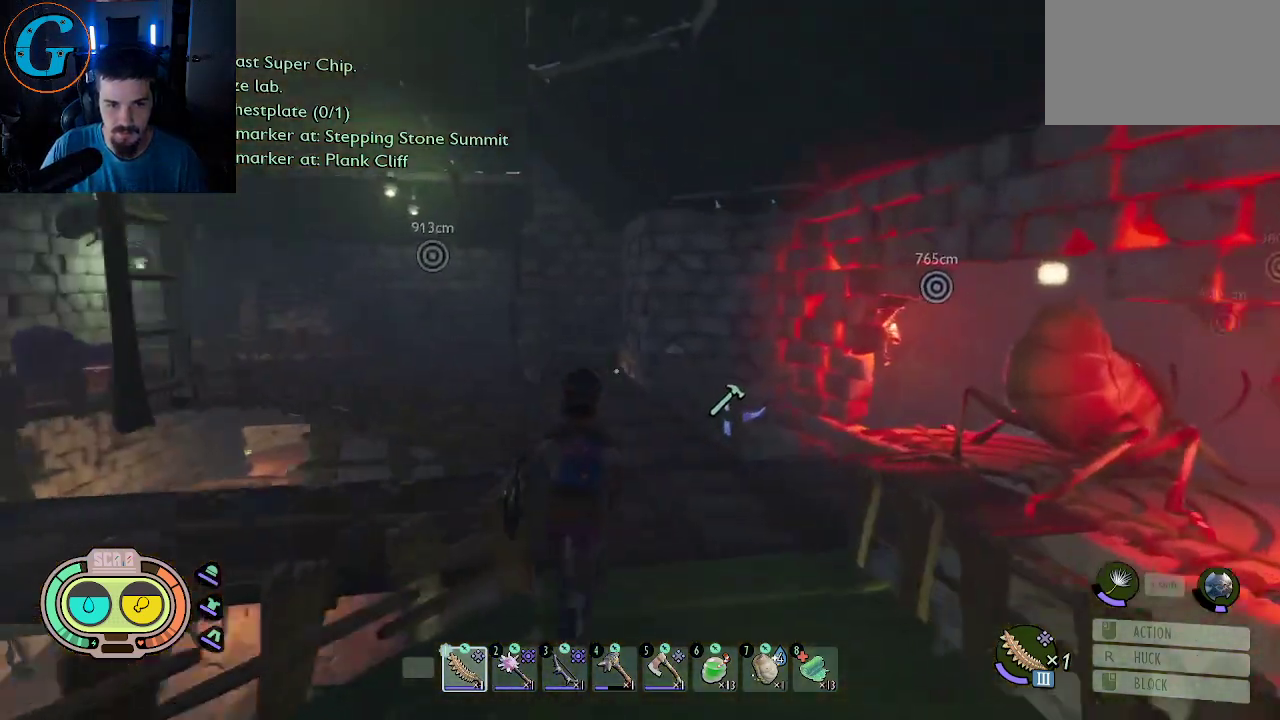
{"keys": ["shift", "w"], "mouse": [], "mouse_move": "down-left", "events": []}
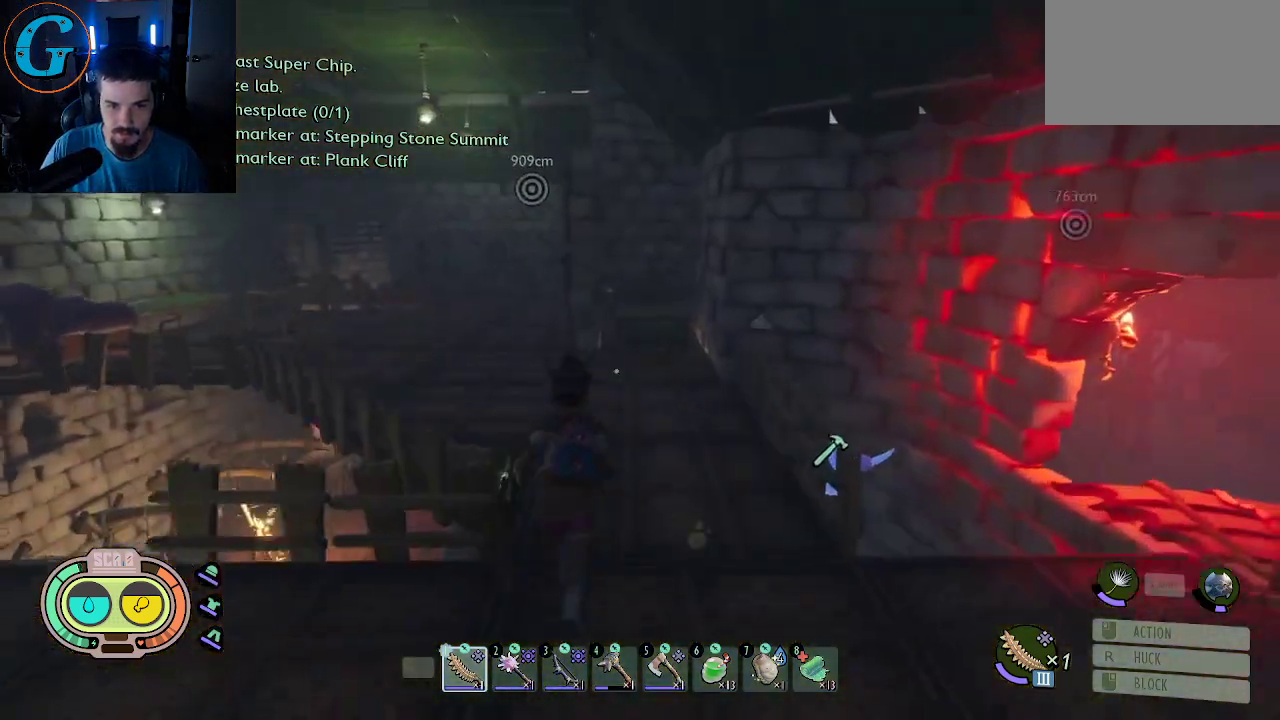
{"keys": ["shift", "w"], "mouse": [], "mouse_move": "down-right", "events": []}
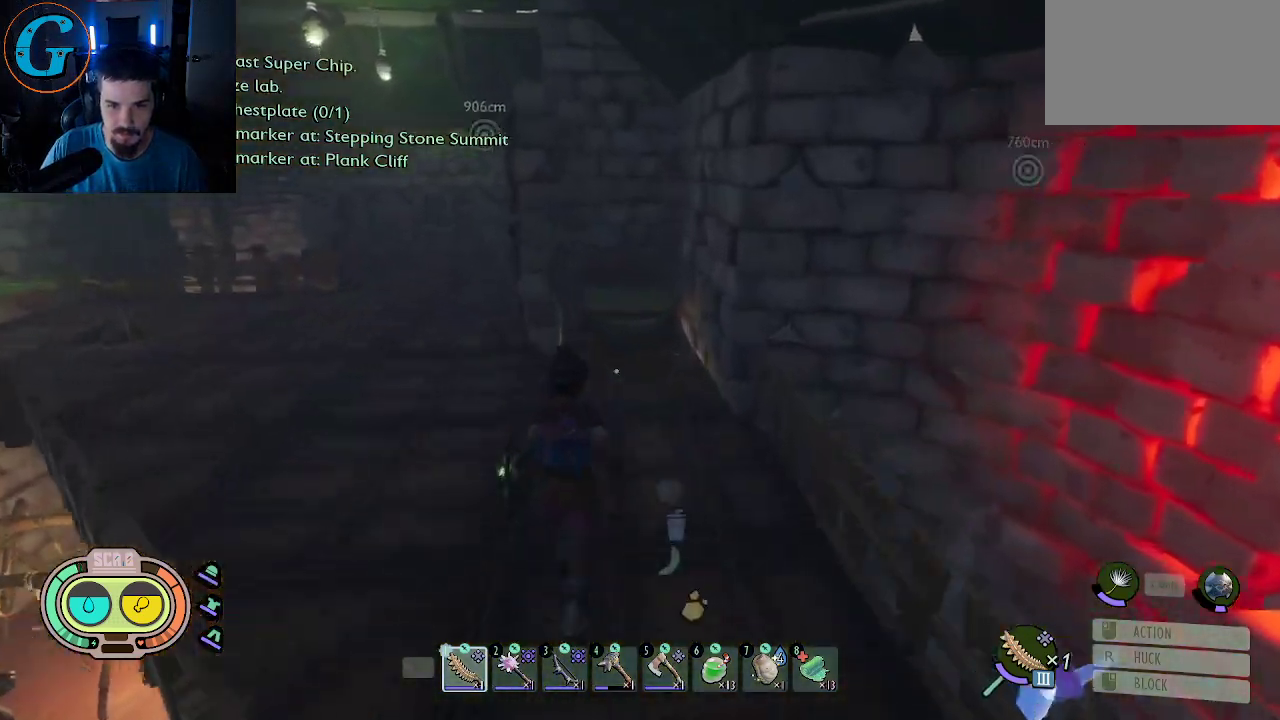
{"keys": [], "mouse": [], "mouse_move": "down", "events": [[300, "shift", "up"], [300, "w", "up"], [350, "e", "down"], [500, "e", "up"]]}
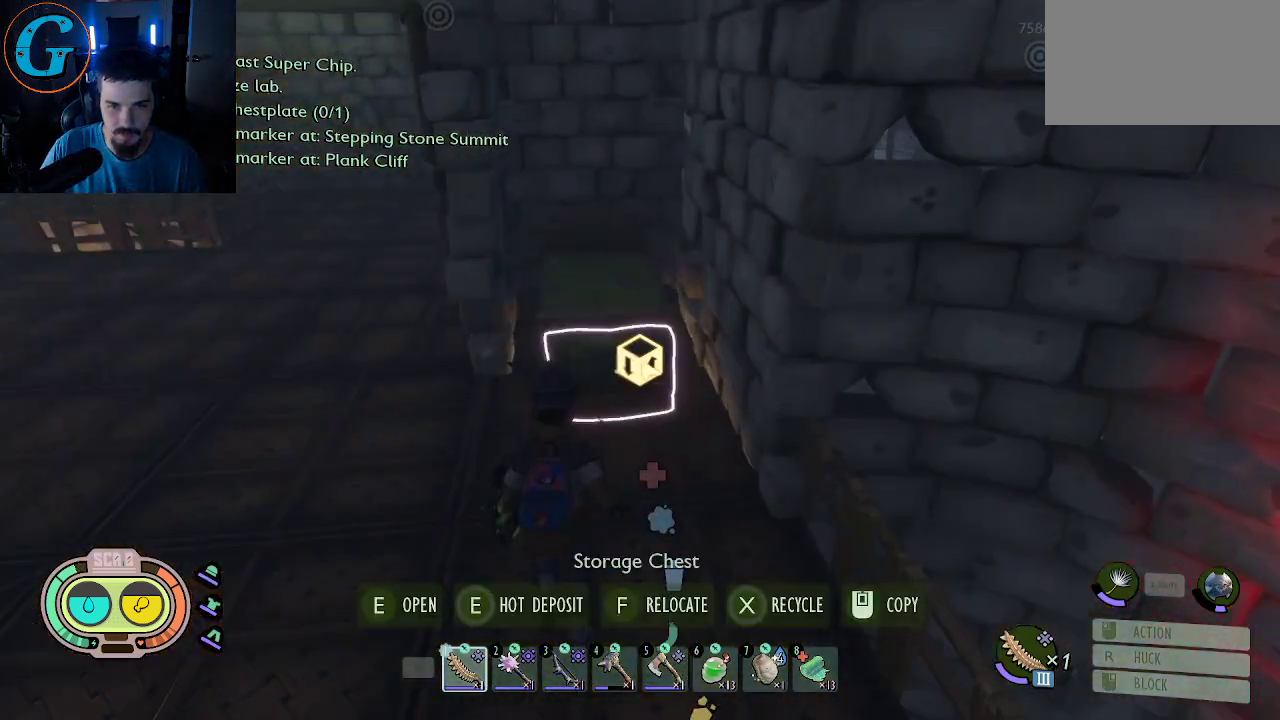
{"keys": ["e"], "mouse": [], "mouse_move": "still", "events": [[467, "e", "down"]]}
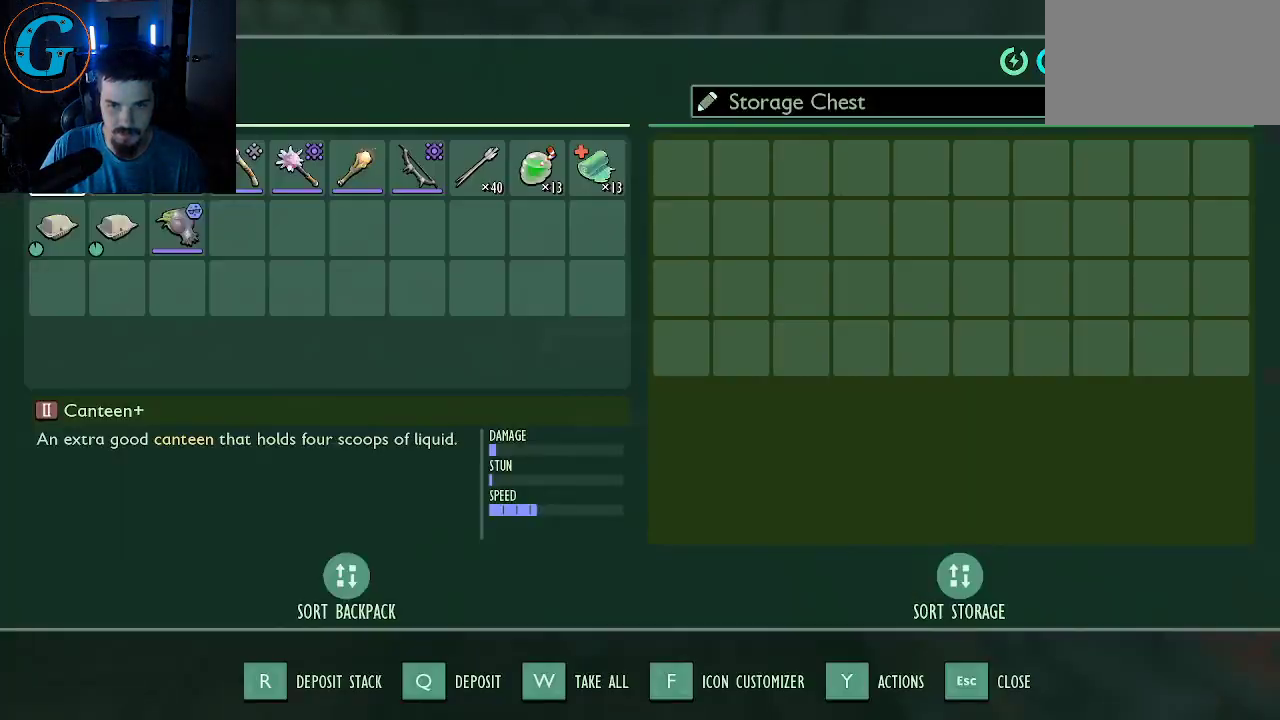
{"keys": ["shift", "w"], "mouse": [], "mouse_move": "right", "events": [[67, "e", "up"], [150, "a", "down"], [150, "w", "down"], [200, "shift", "down"], [333, "a", "up"]]}
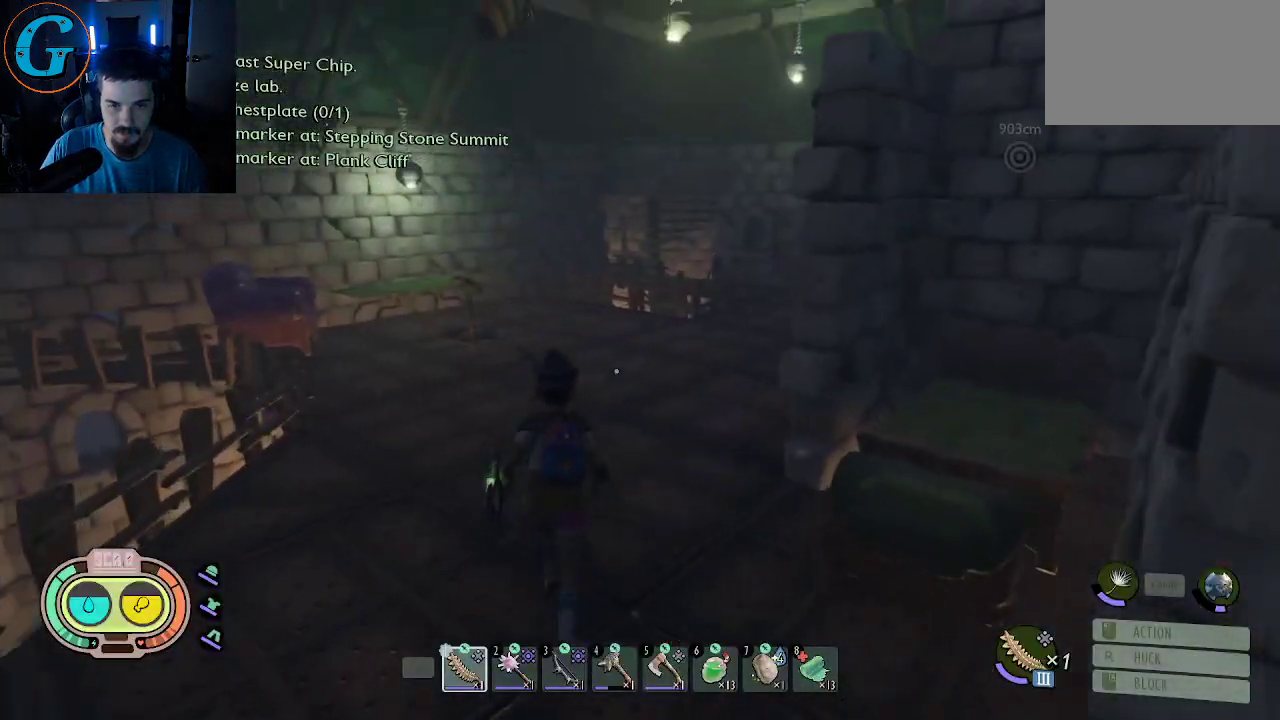
{"keys": ["shift", "w"], "mouse": [], "mouse_move": "right", "events": []}
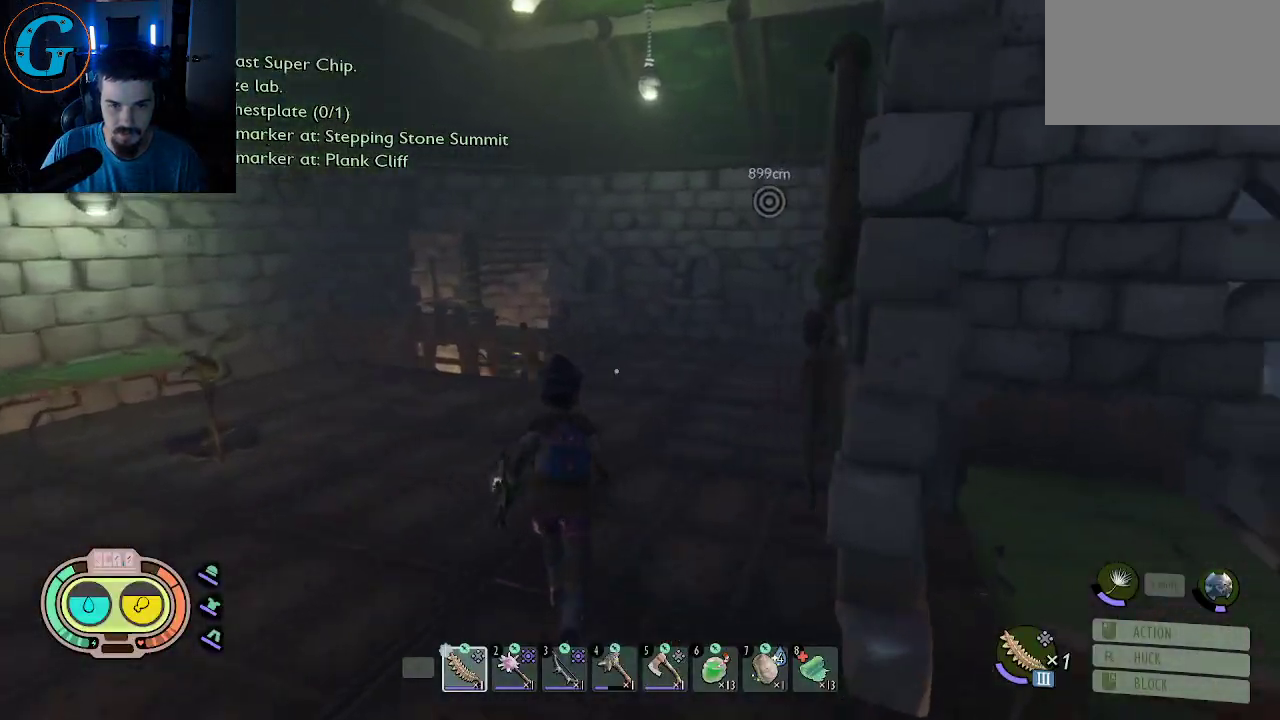
{"keys": ["a", "shift", "w"], "mouse": [], "mouse_move": "right", "events": [[367, "a", "down"]]}
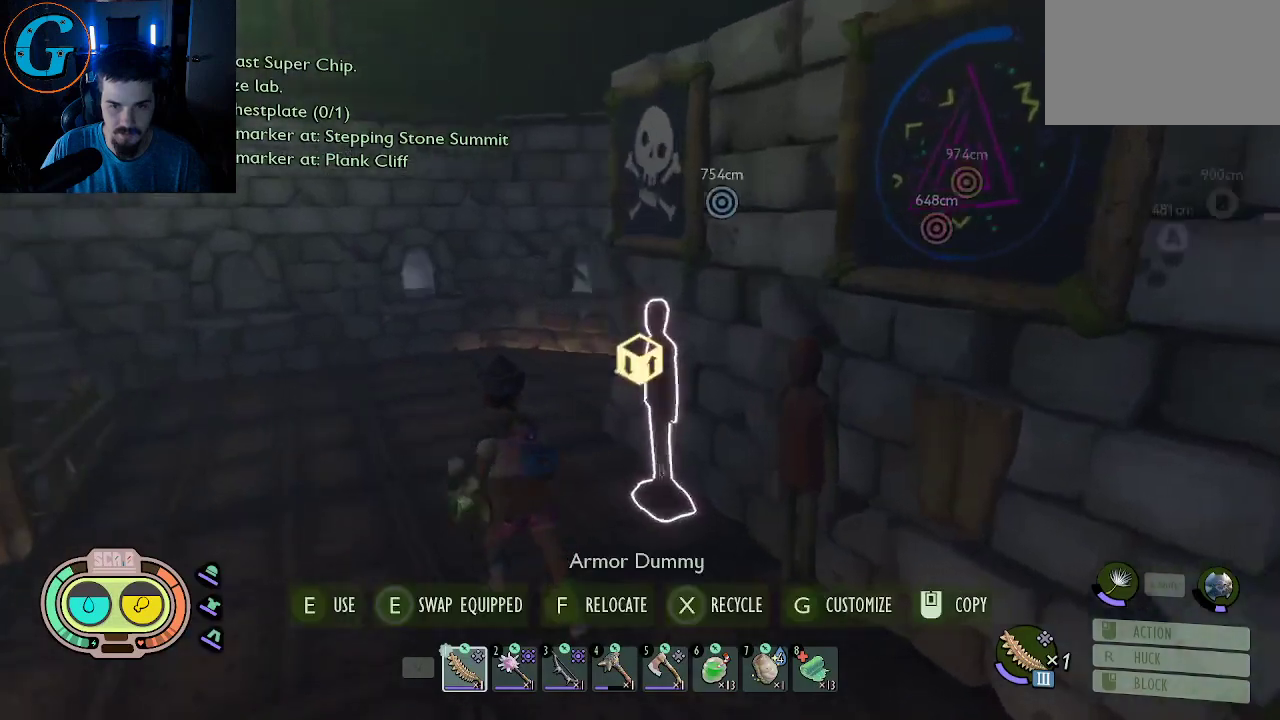
{"keys": ["a", "shift", "w"], "mouse": [], "mouse_move": "right", "events": [[250, "a", "up"], [333, "a", "down"]]}
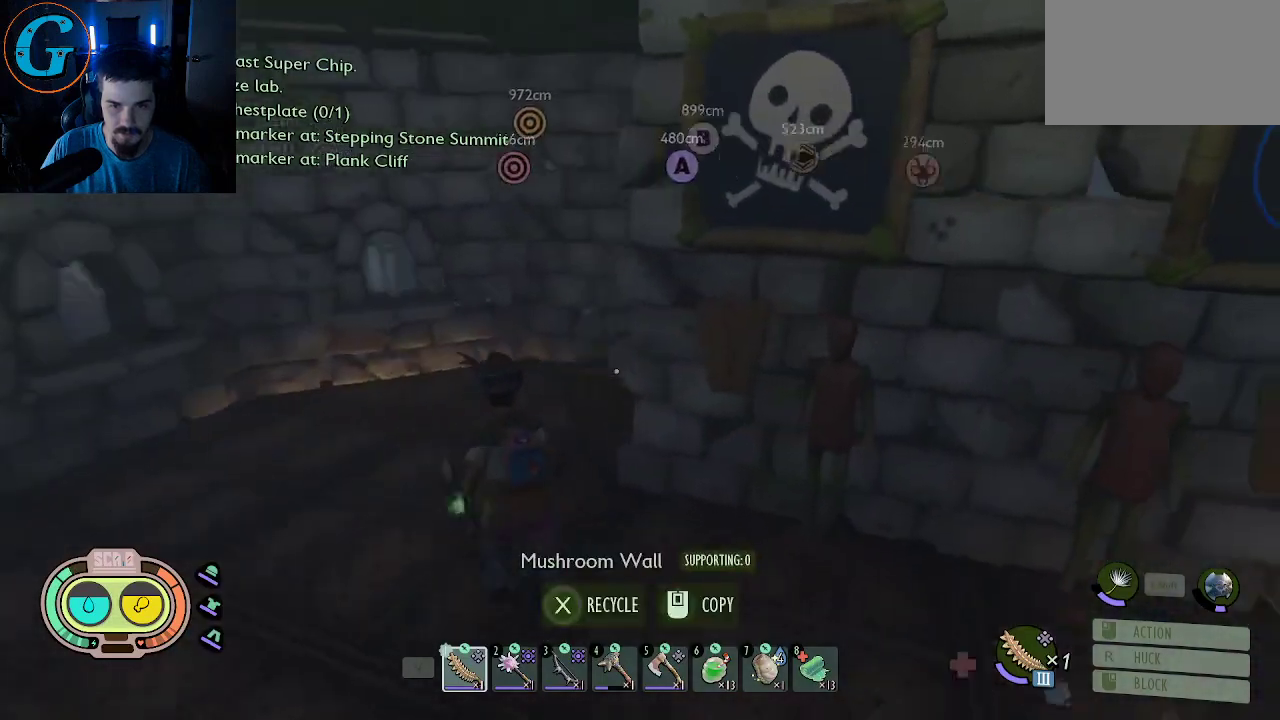
{"keys": [], "mouse": [], "mouse_move": "still", "events": [[267, "a", "up"], [317, "w", "up"], [350, "e", "down"], [350, "shift", "up"], [500, "e", "up"]]}
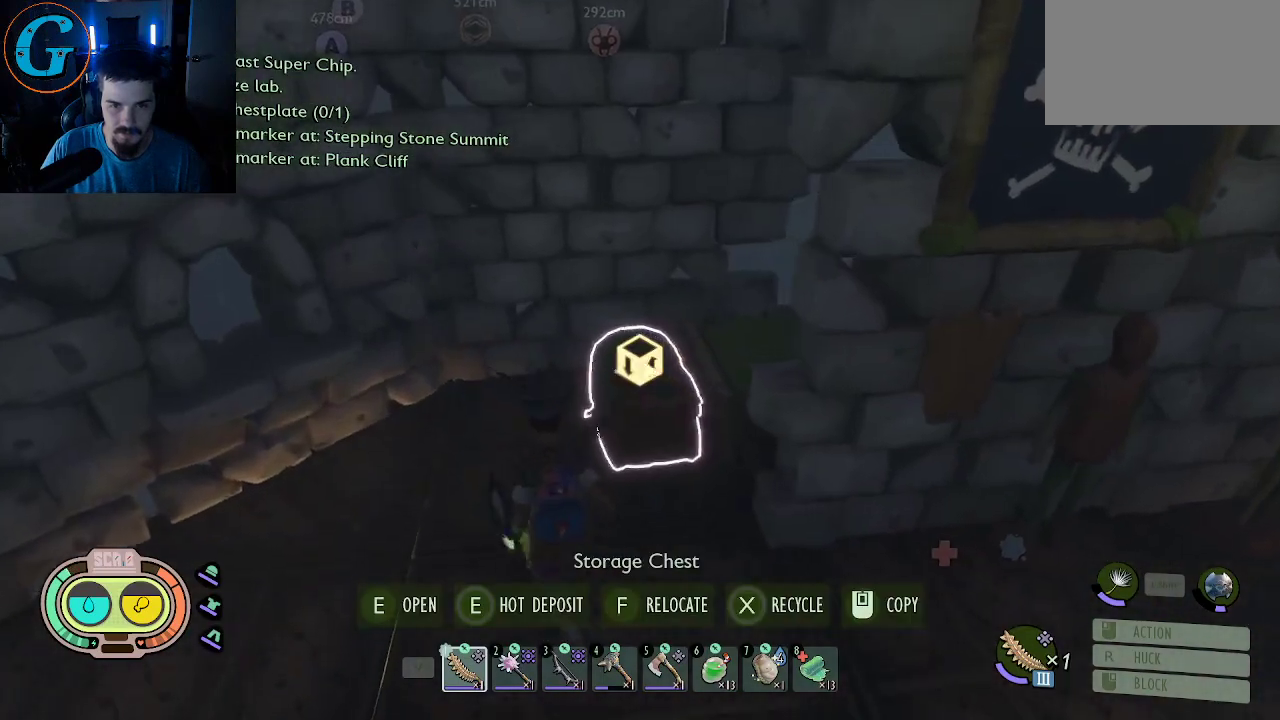
{"keys": [], "mouse": [], "mouse_move": "still", "events": []}
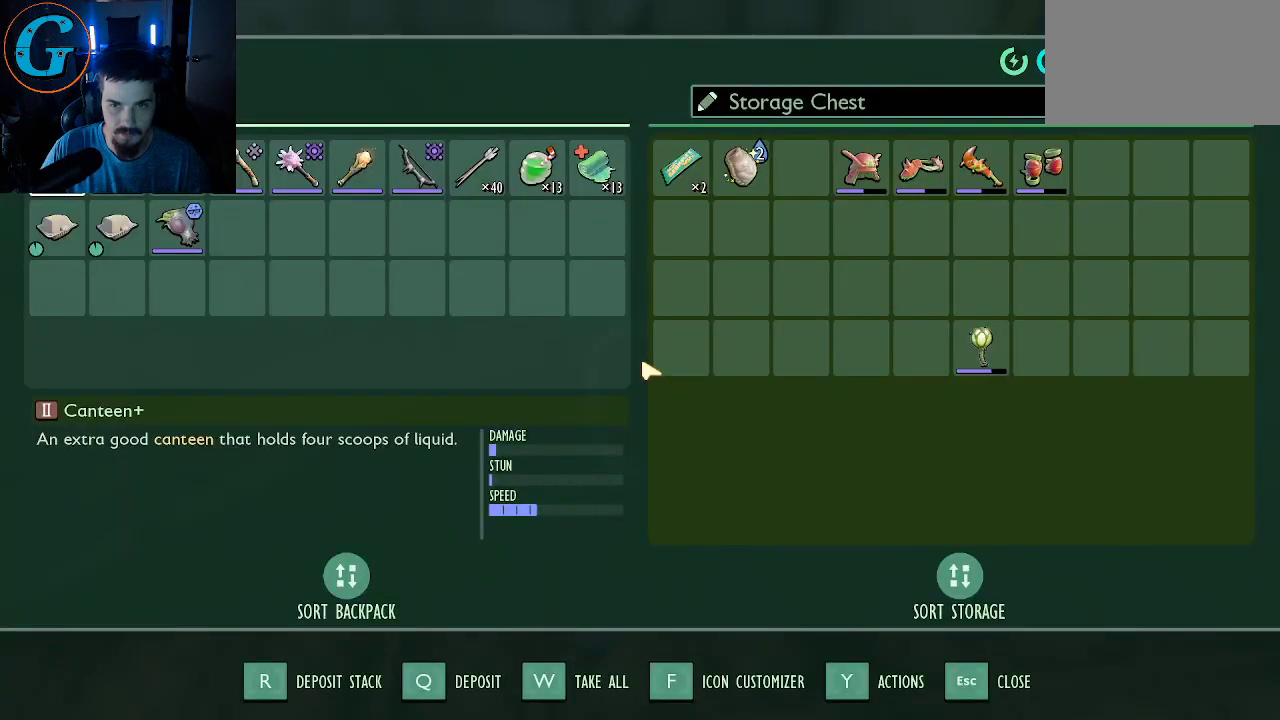
{"keys": [], "mouse": [], "mouse_move": "up", "events": []}
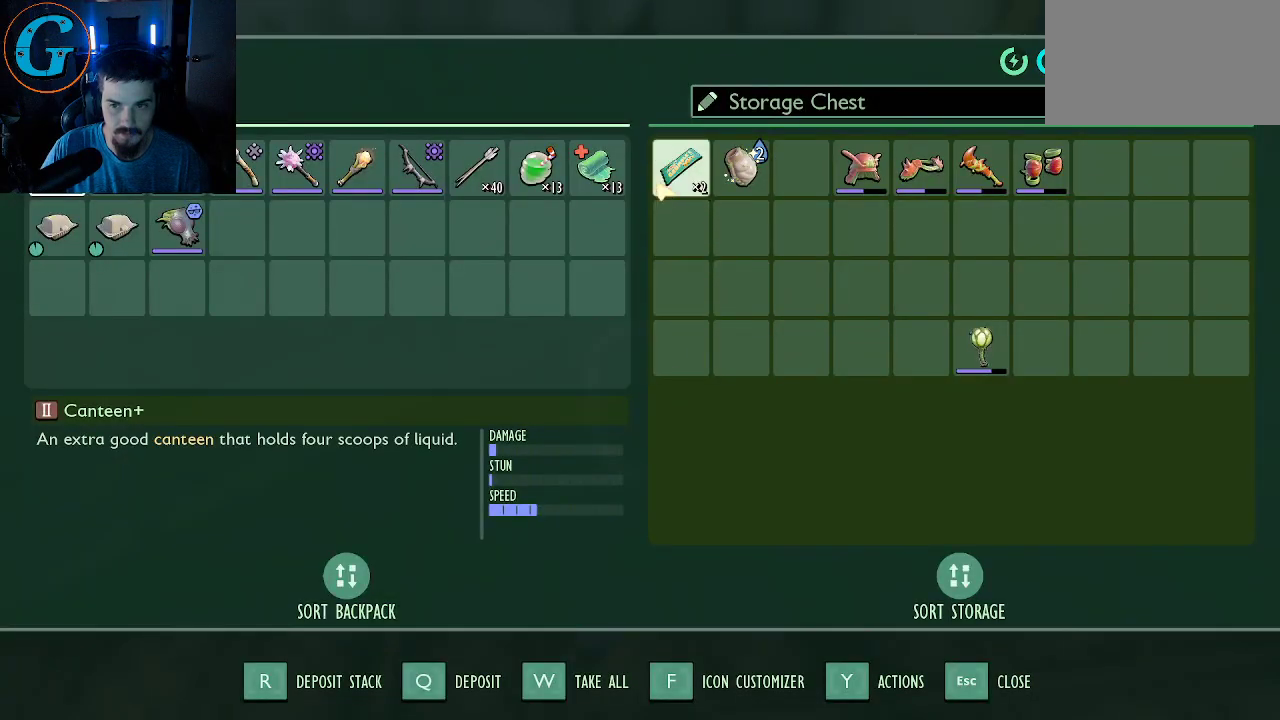
{"keys": [], "mouse": [], "mouse_move": "right", "events": []}
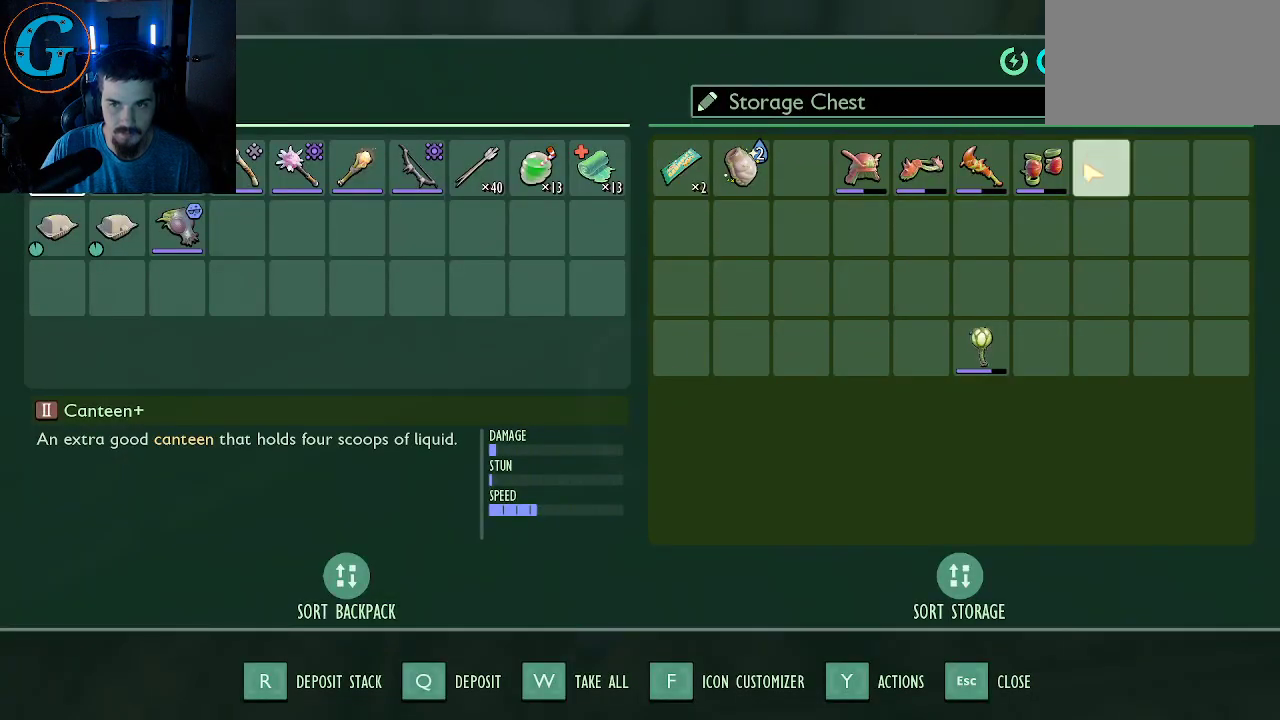
{"keys": [], "mouse": [], "mouse_move": "down-left", "events": []}
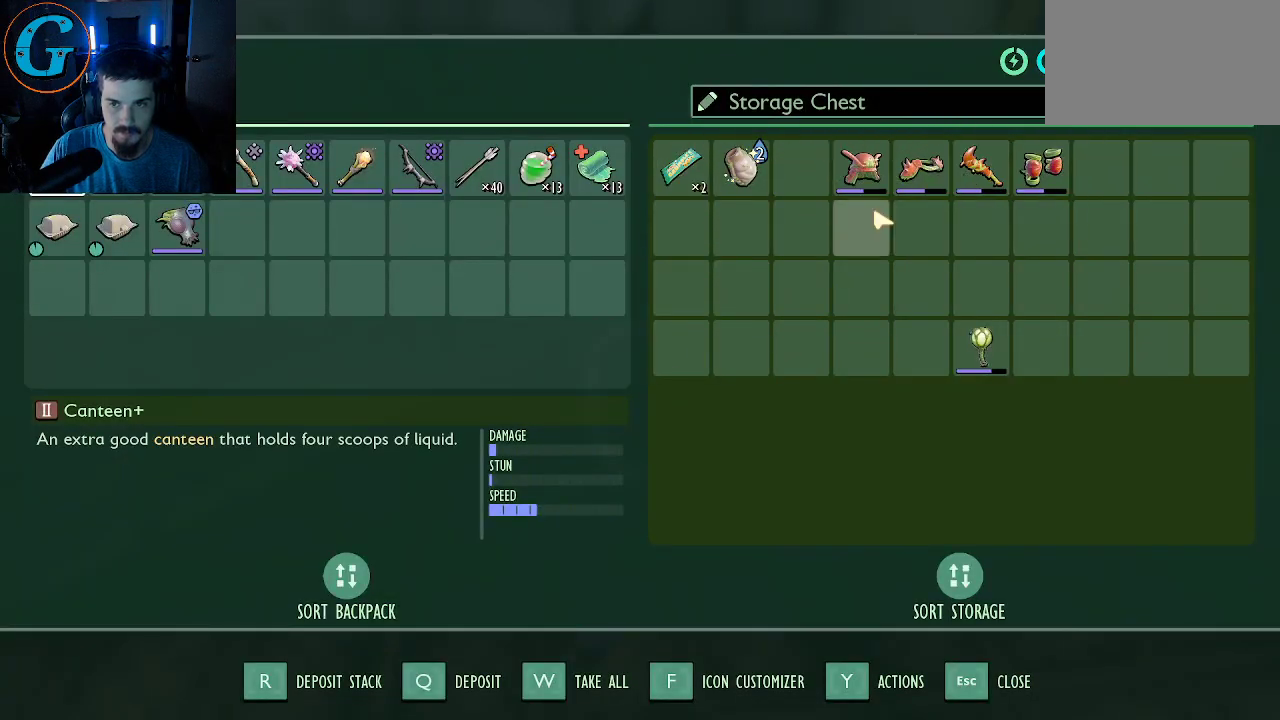
{"keys": [], "mouse": [], "mouse_move": "left", "events": []}
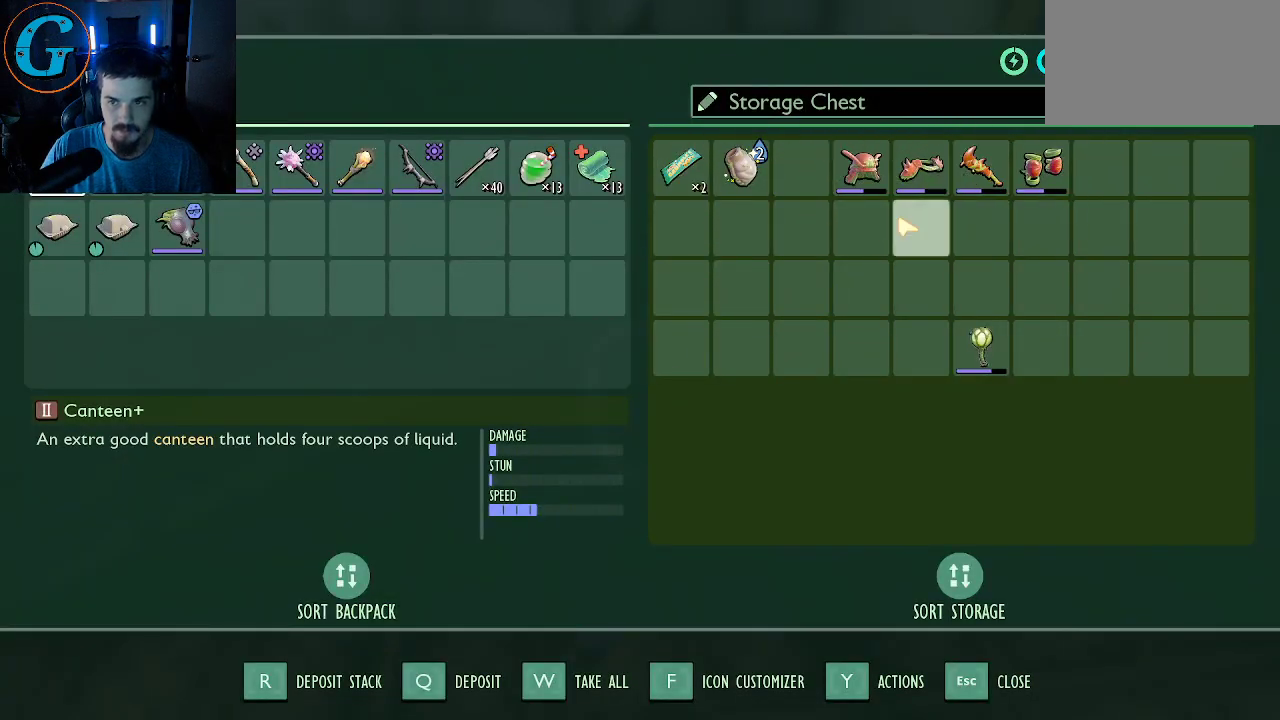
{"keys": [], "mouse": [], "mouse_move": "down-left", "events": []}
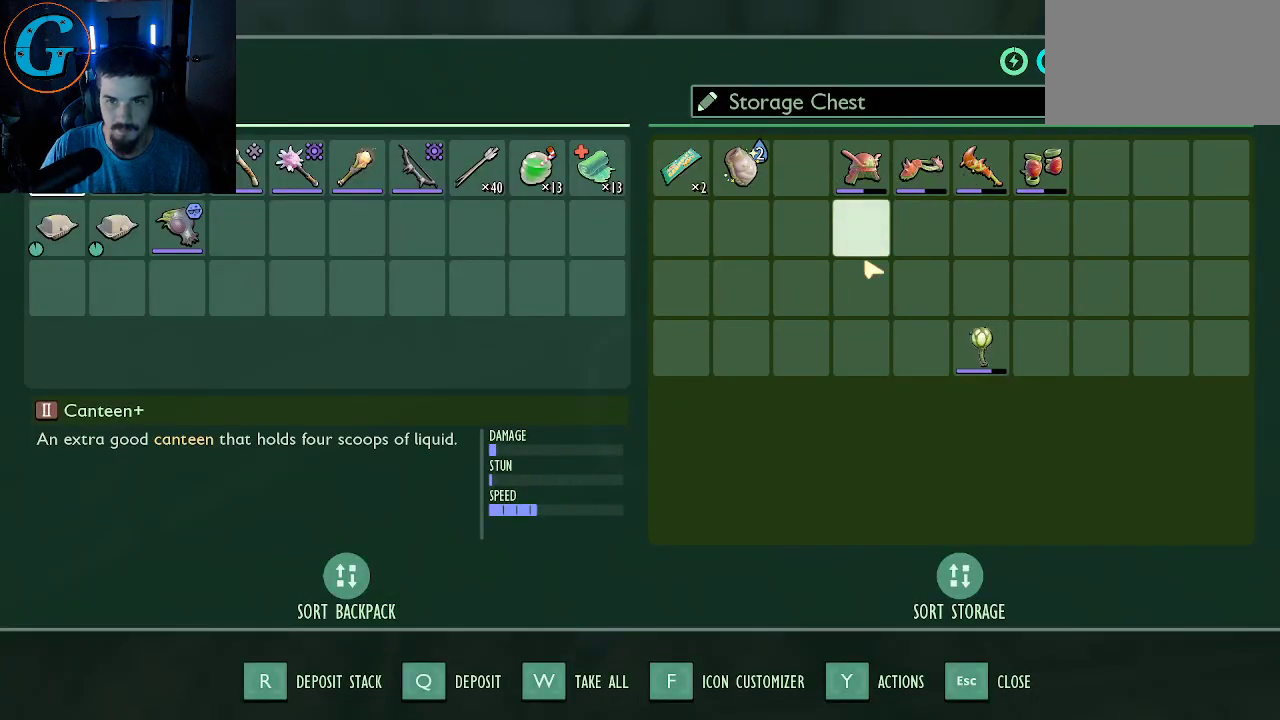
{"keys": [], "mouse": [], "mouse_move": "still", "events": []}
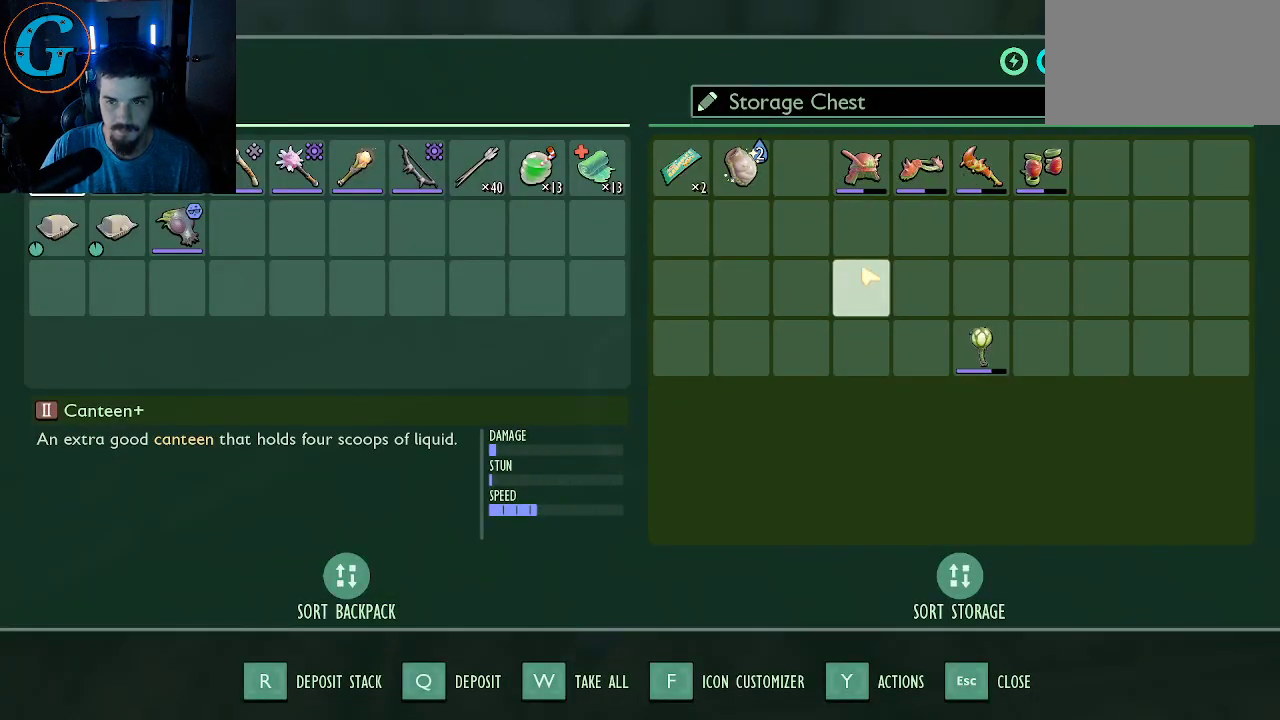
{"keys": [], "mouse": ["left"], "mouse_move": "still", "events": [[483, "mouse_left", "down"]]}
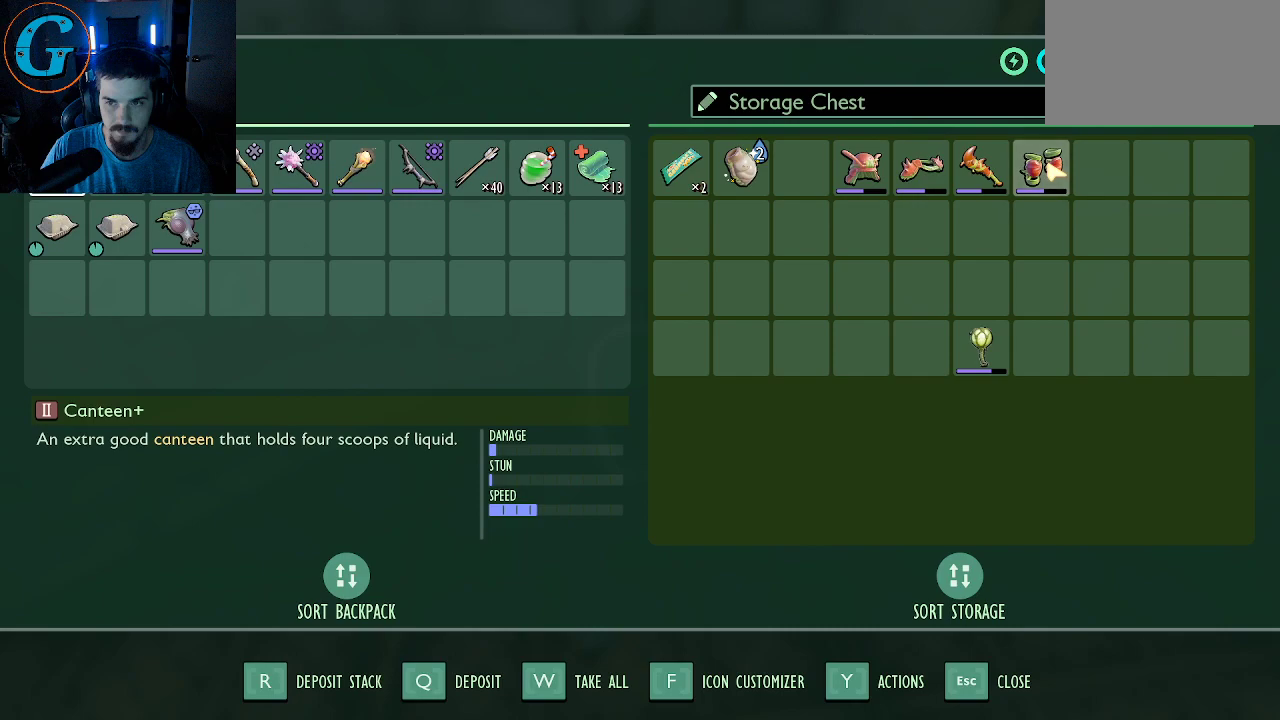
{"keys": [], "mouse": [], "mouse_move": "still", "events": [[67, "mouse_left", "up"]]}
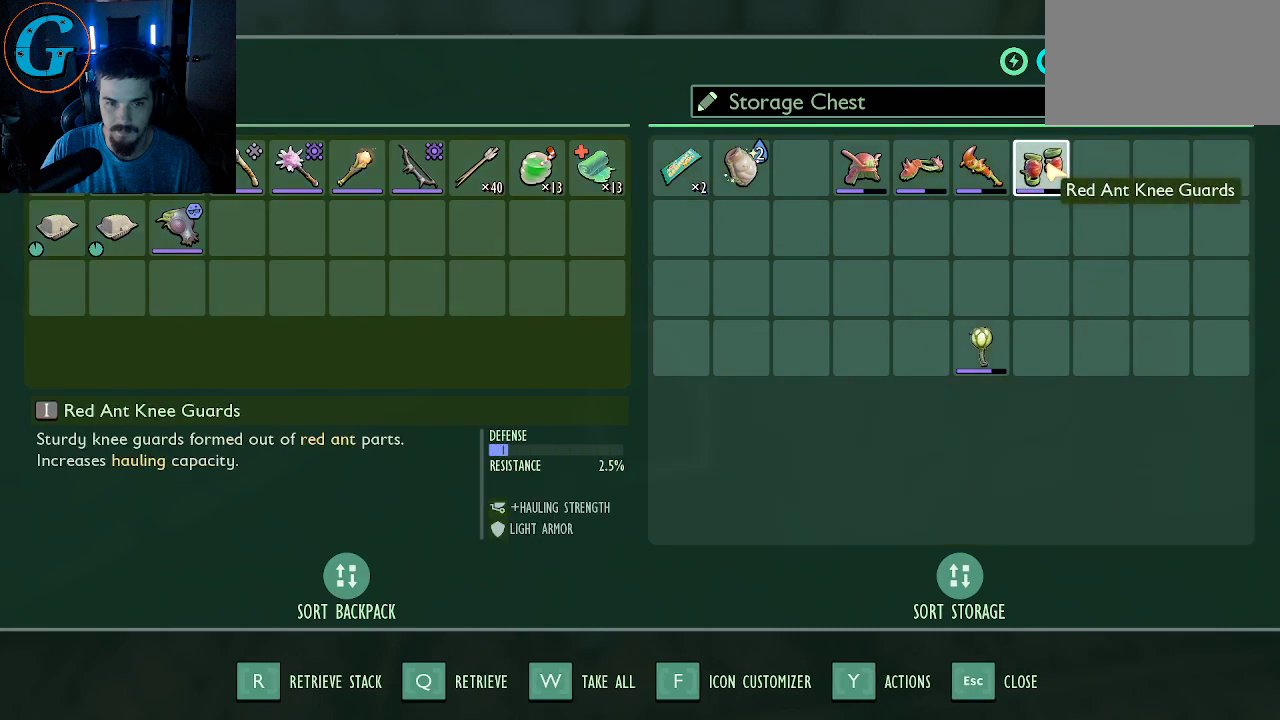
{"keys": [], "mouse": [], "mouse_move": "still", "events": []}
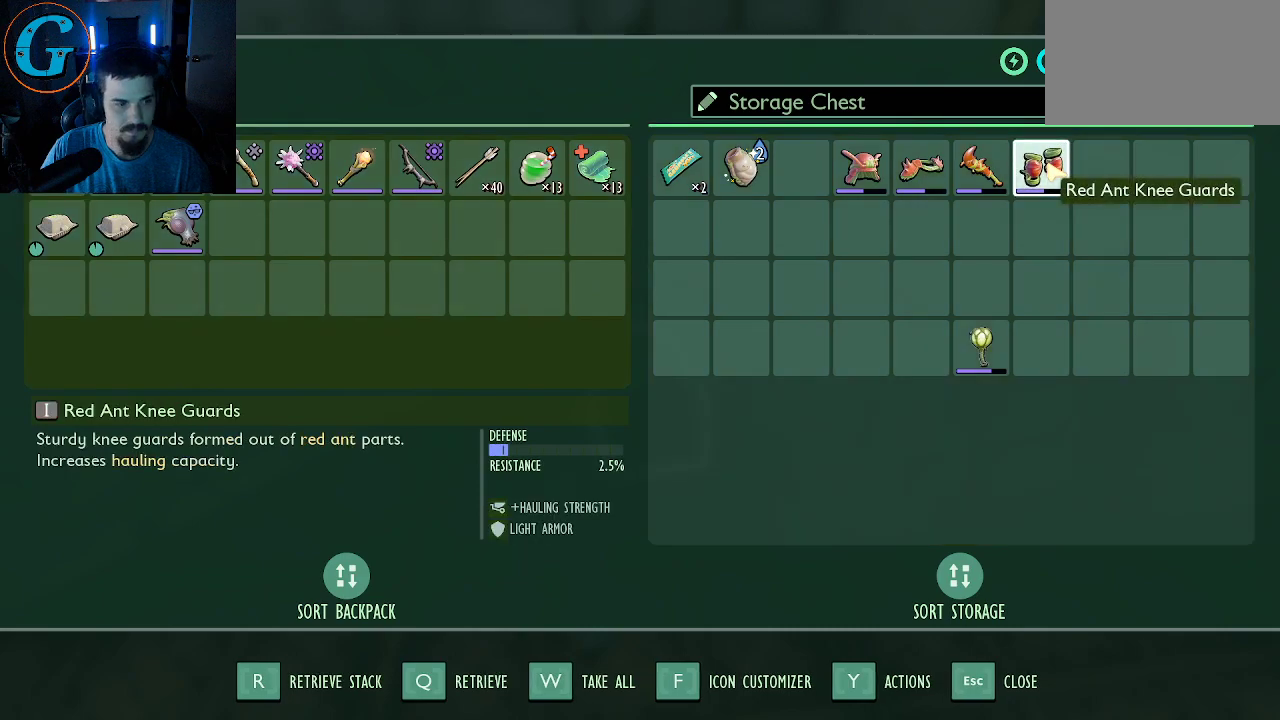
{"keys": [], "mouse": [], "mouse_move": "still", "events": []}